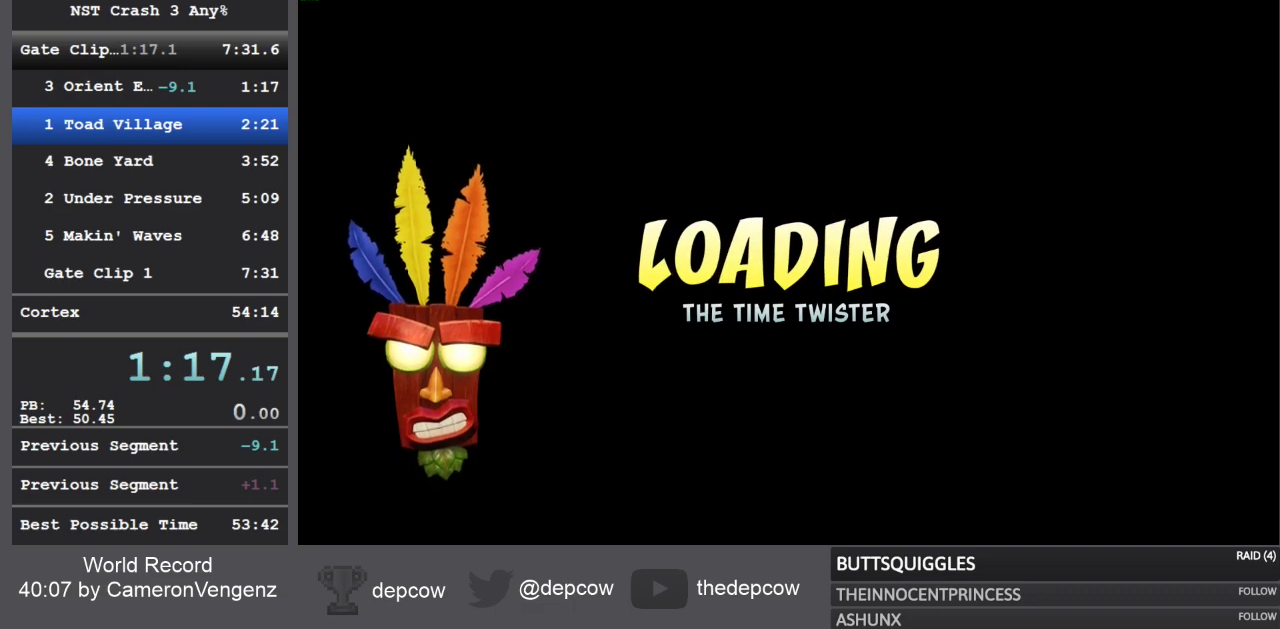
Gameplay with a controller (PlayStation layout); each line is a JSON object with the inputs held at the frame after it. "events" lists button and stick changes between this image and that frame as [ms after this image, input, new state], when the widget could be followed in between.
{"buttons": [], "left_stick": "up-left", "right_stick": "center", "events": [[350, "left_stick", "up-left"]]}
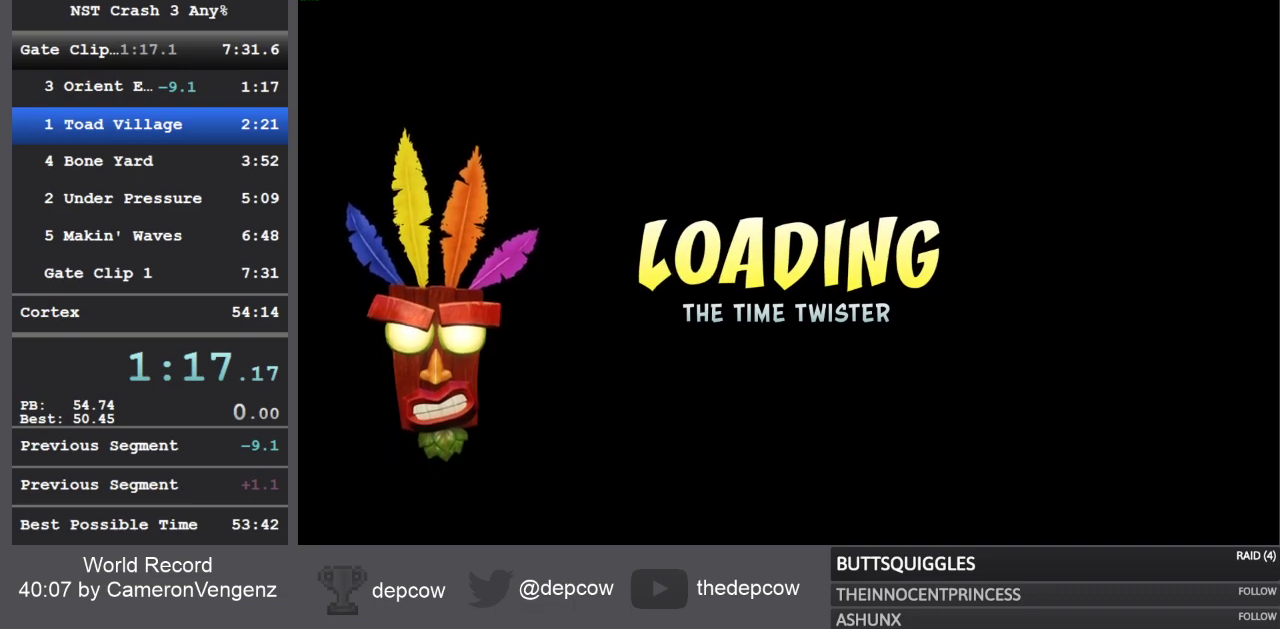
{"buttons": [], "left_stick": "up-left", "right_stick": "center", "events": []}
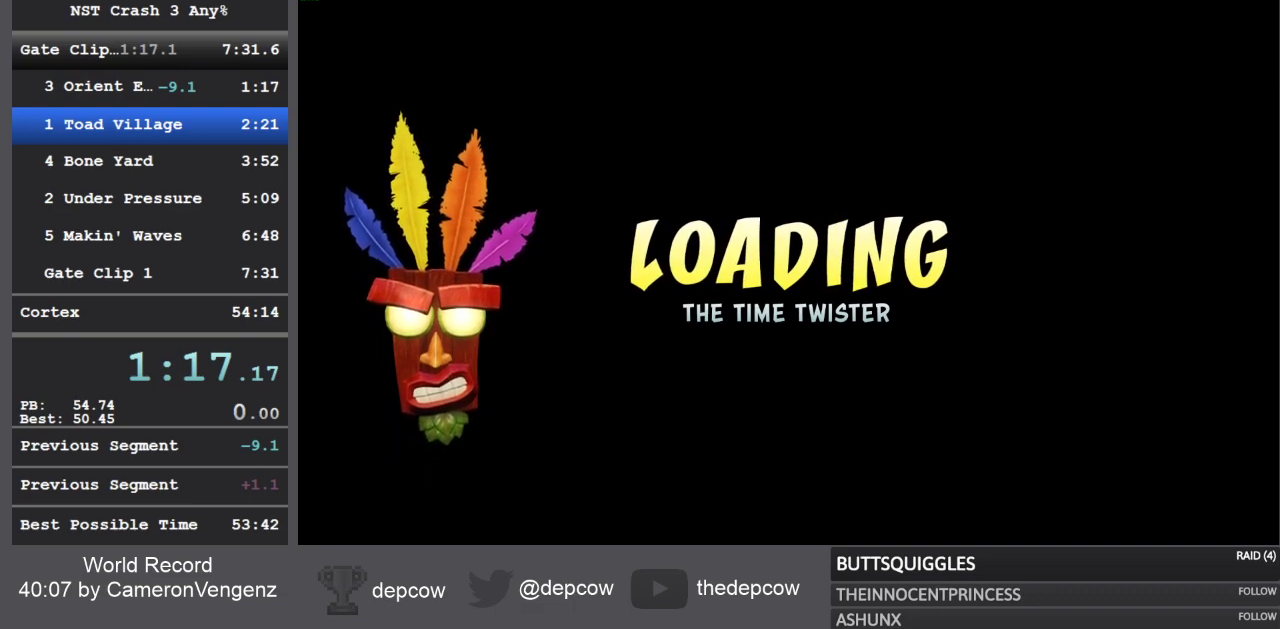
{"buttons": [], "left_stick": "up-left", "right_stick": "center", "events": []}
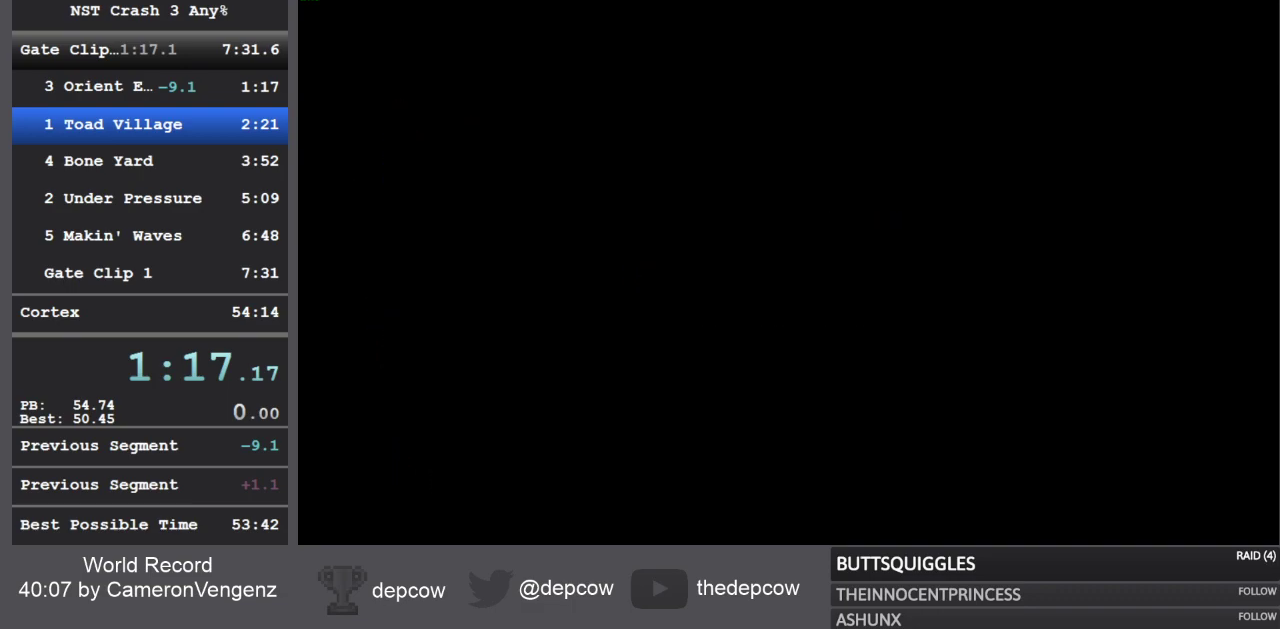
{"buttons": [], "left_stick": "up-left", "right_stick": "center", "events": [[250, "CROSS", "down"], [350, "R1", "down"], [450, "CROSS", "up"], [500, "R1", "up"]]}
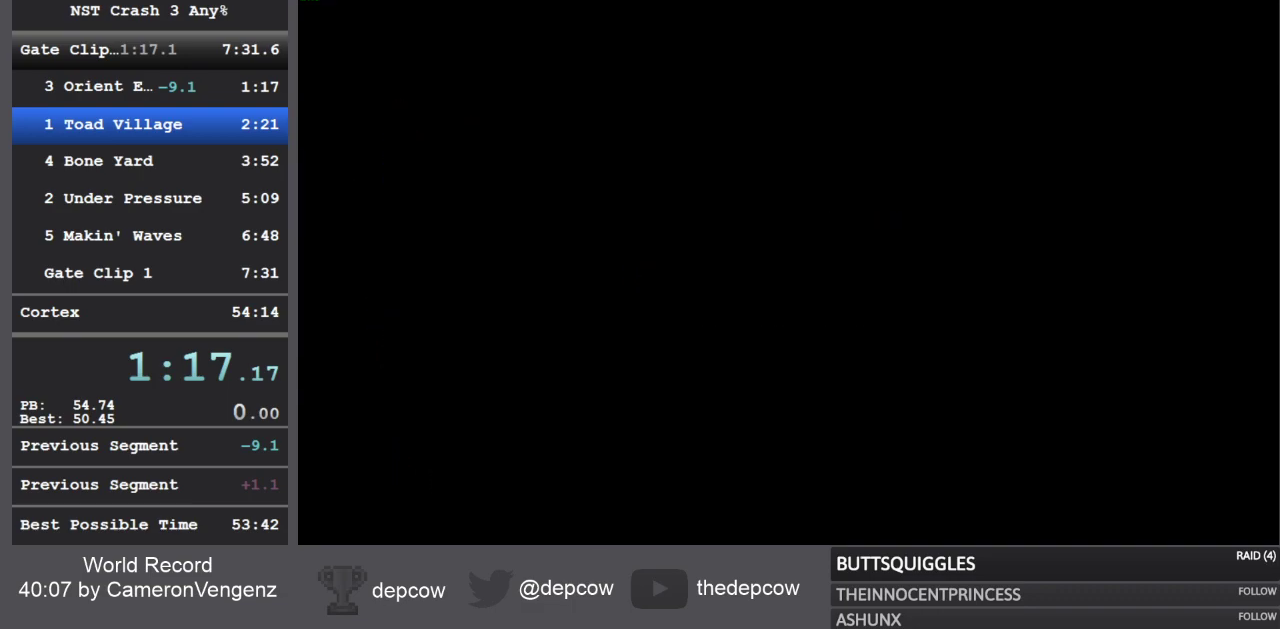
{"buttons": [], "left_stick": "up-left", "right_stick": "center", "events": []}
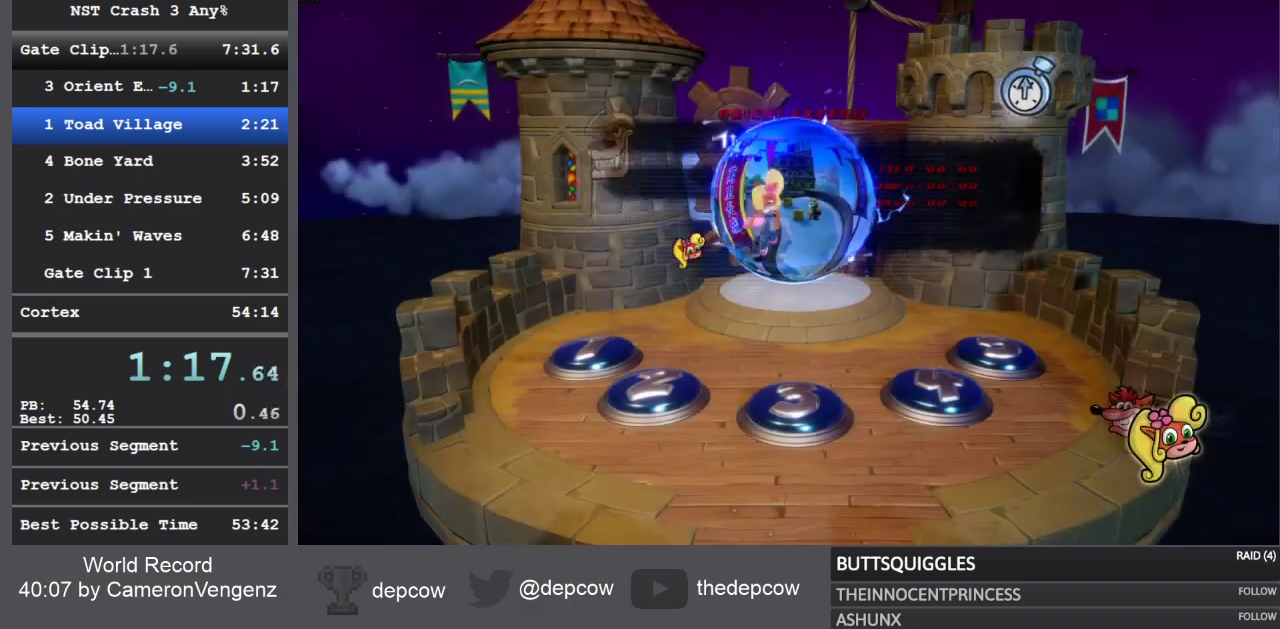
{"buttons": [], "left_stick": "up-left", "right_stick": "center", "events": []}
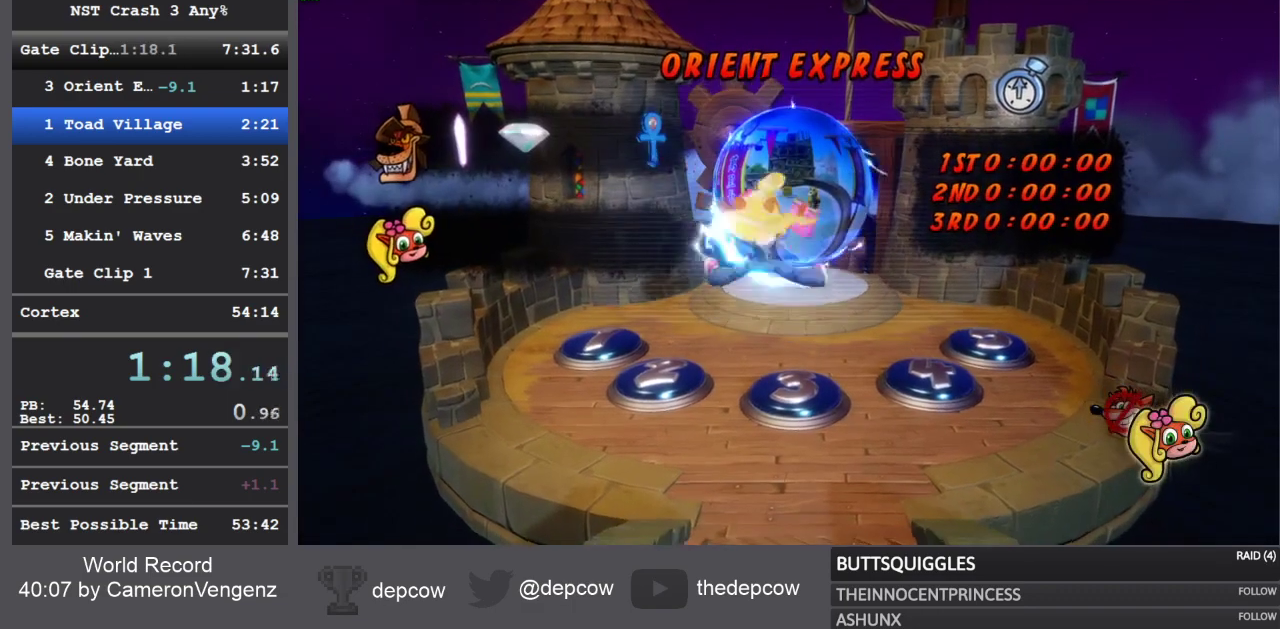
{"buttons": [], "left_stick": "up-left", "right_stick": "center", "events": []}
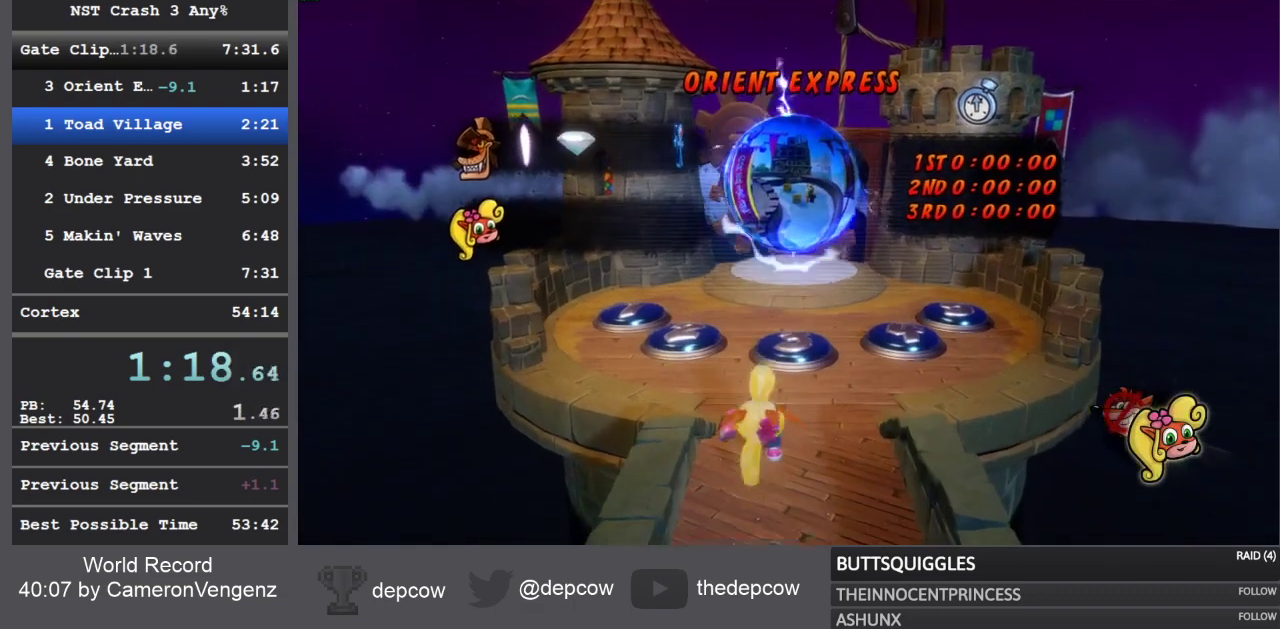
{"buttons": [], "left_stick": "up-left", "right_stick": "center", "events": []}
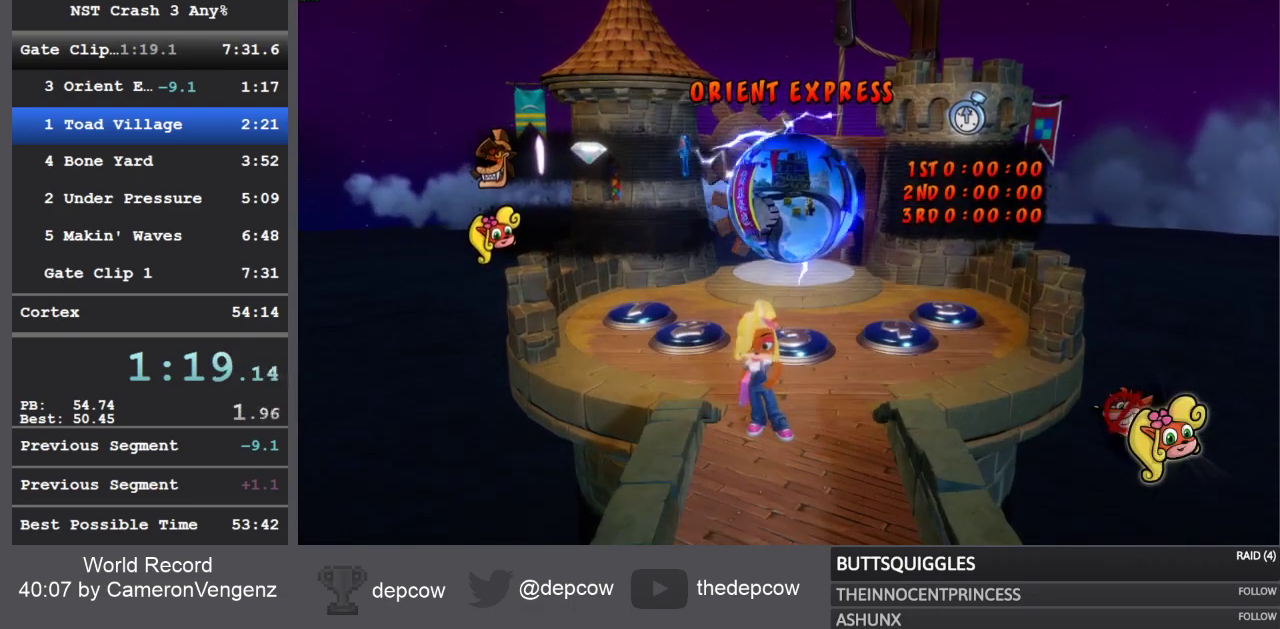
{"buttons": [], "left_stick": "up-left", "right_stick": "center", "events": []}
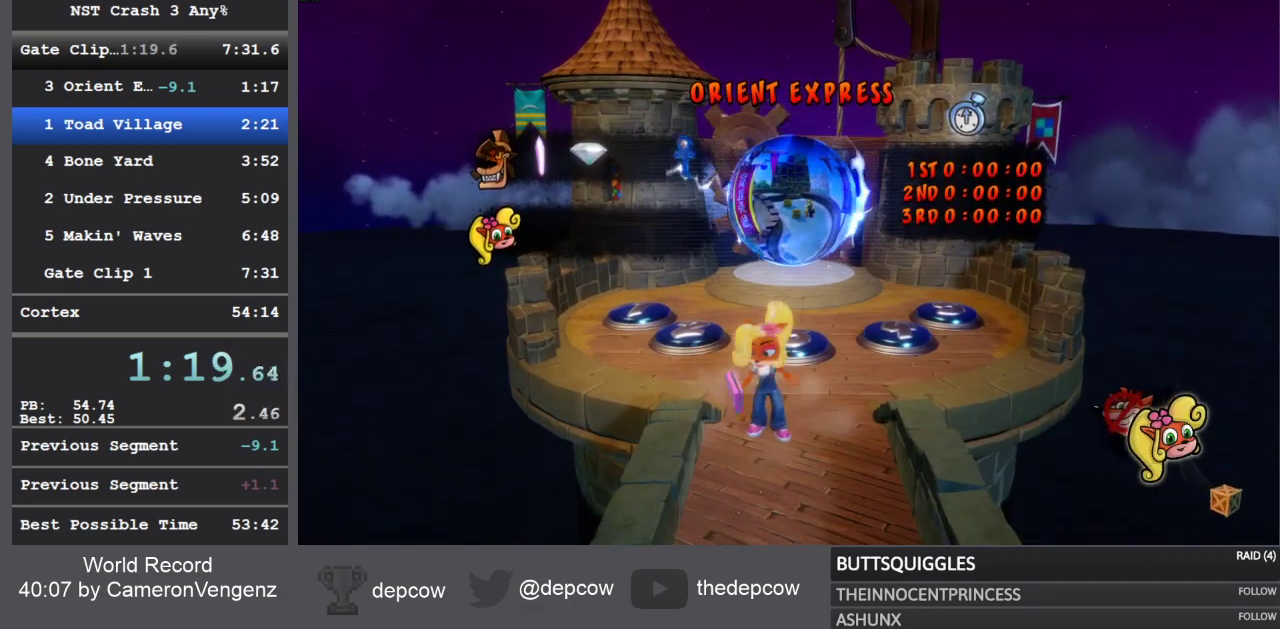
{"buttons": [], "left_stick": "up-left", "right_stick": "center", "events": []}
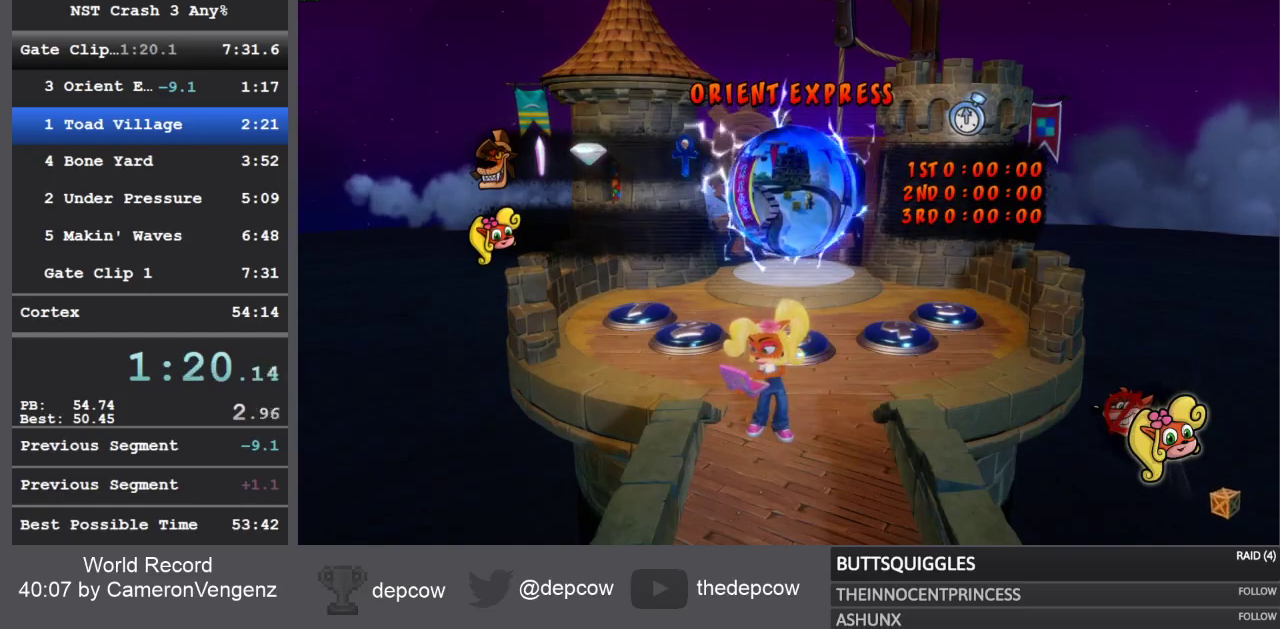
{"buttons": [], "left_stick": "up-left", "right_stick": "center", "events": []}
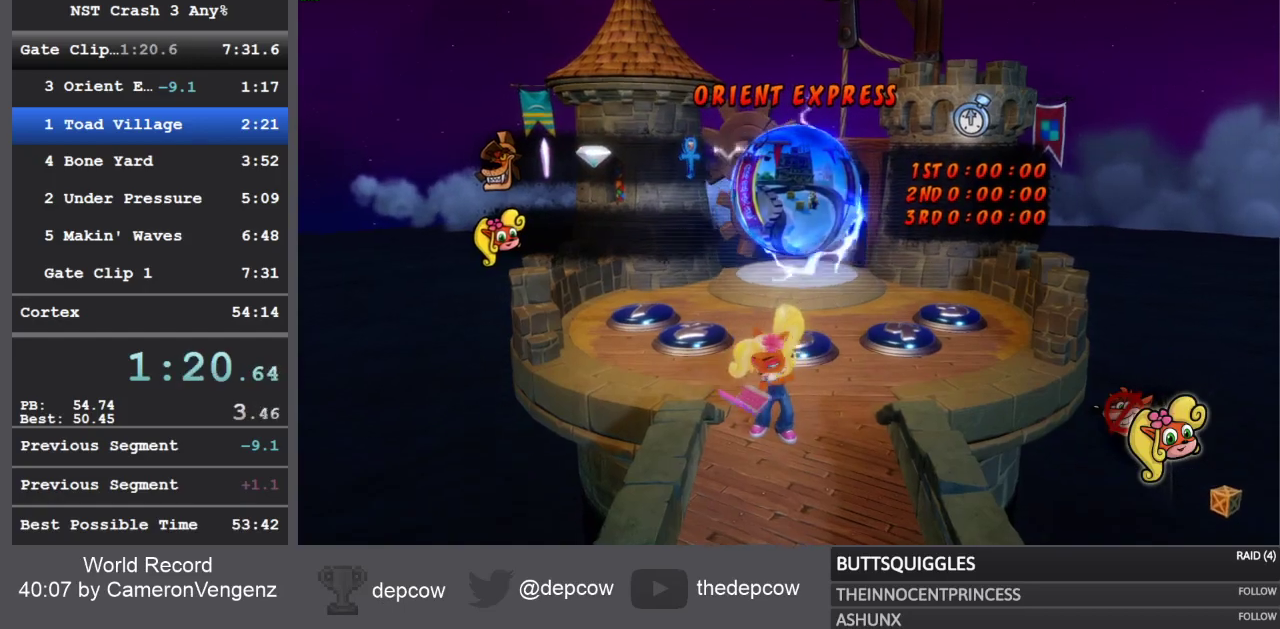
{"buttons": [], "left_stick": "up-left", "right_stick": "center", "events": []}
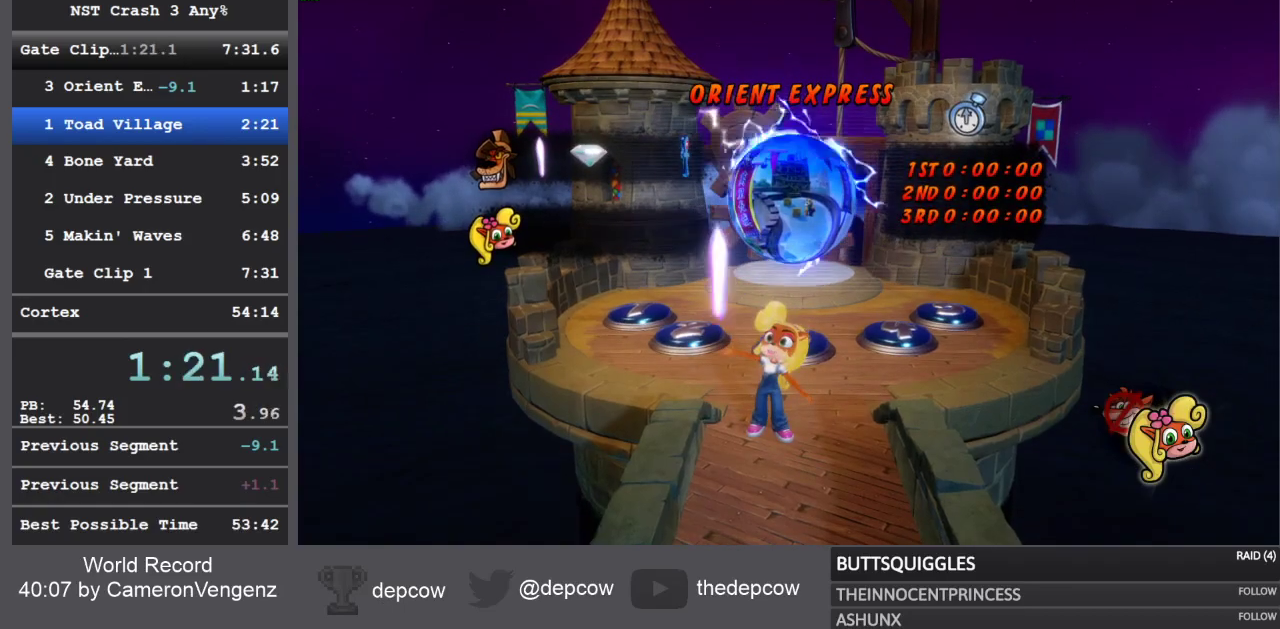
{"buttons": [], "left_stick": "up-left", "right_stick": "center", "events": []}
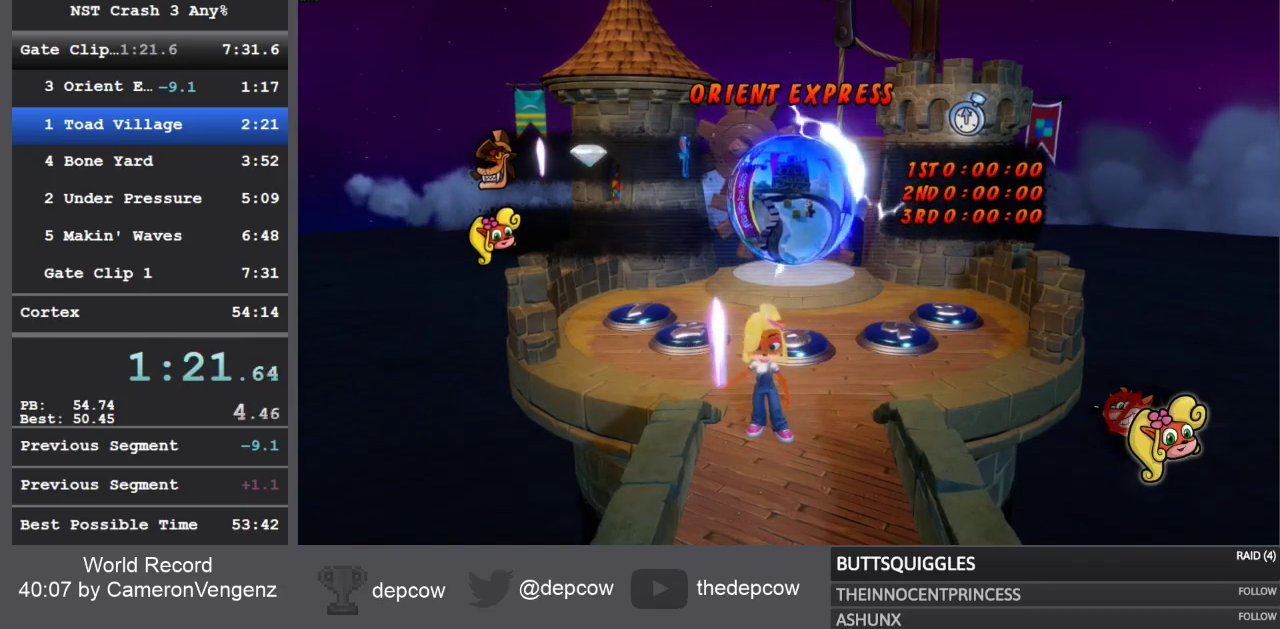
{"buttons": [], "left_stick": "up-left", "right_stick": "center", "events": []}
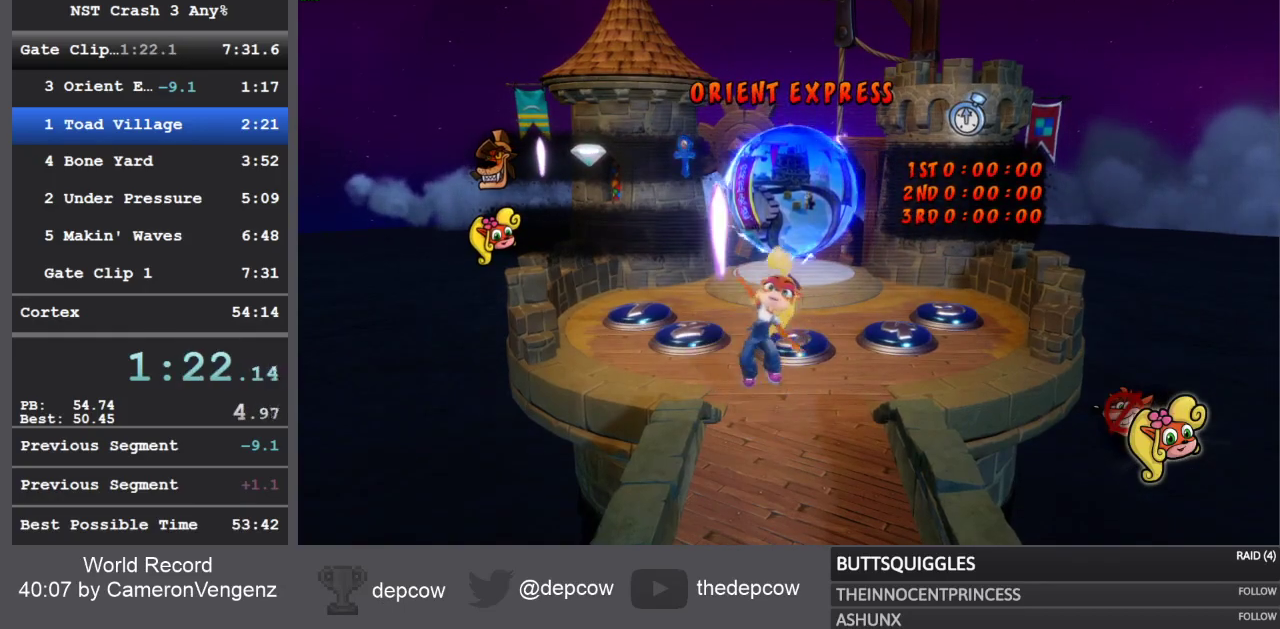
{"buttons": [], "left_stick": "up-left", "right_stick": "center", "events": []}
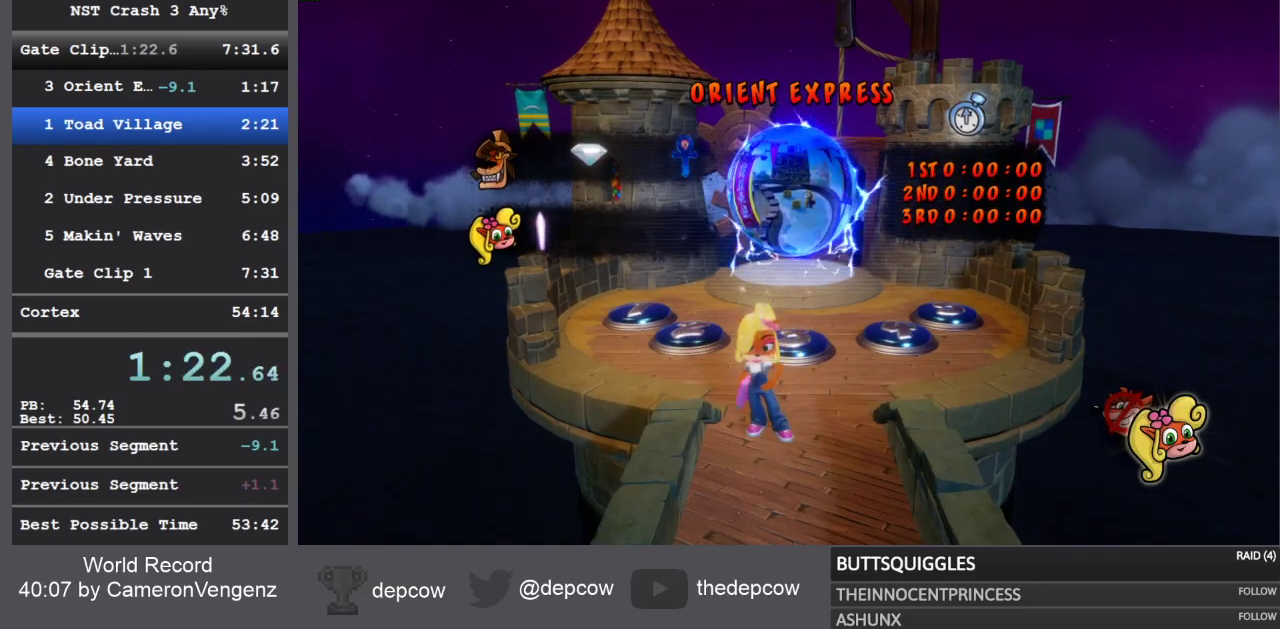
{"buttons": [], "left_stick": "up-left", "right_stick": "center", "events": [[33, "R1", "down"], [183, "R1", "up"], [250, "SQUARE", "down"], [500, "SQUARE", "up"]]}
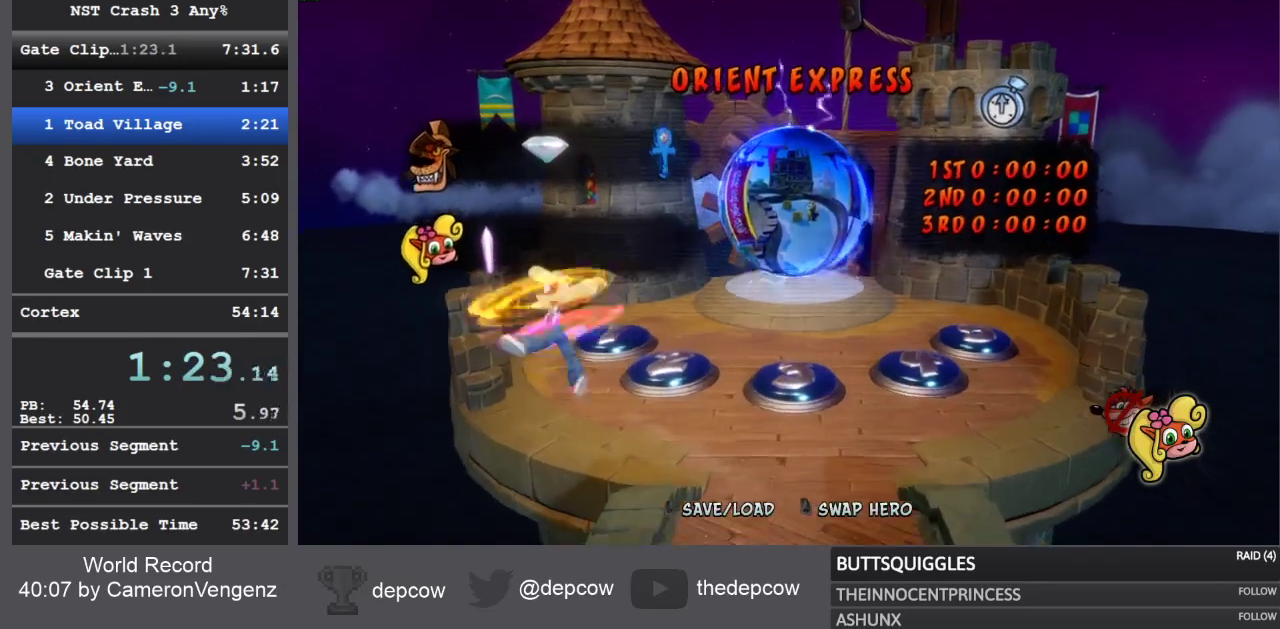
{"buttons": [], "left_stick": "up", "right_stick": "center", "events": [[283, "left_stick", "up"]]}
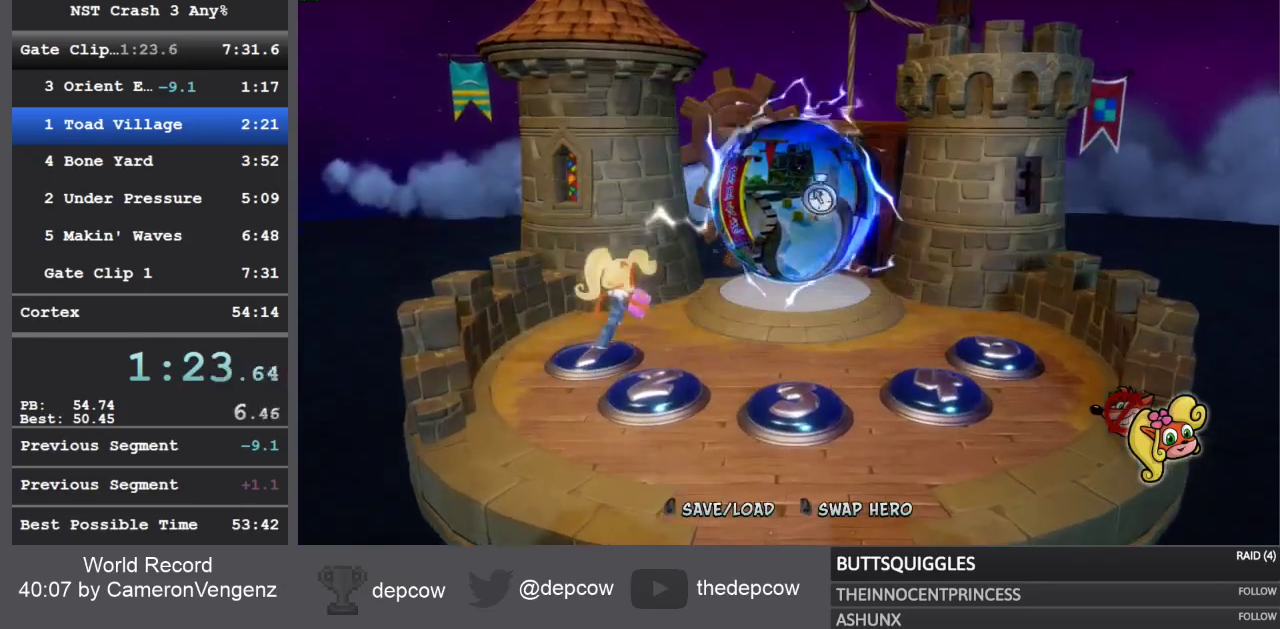
{"buttons": [], "left_stick": "up", "right_stick": "center", "events": []}
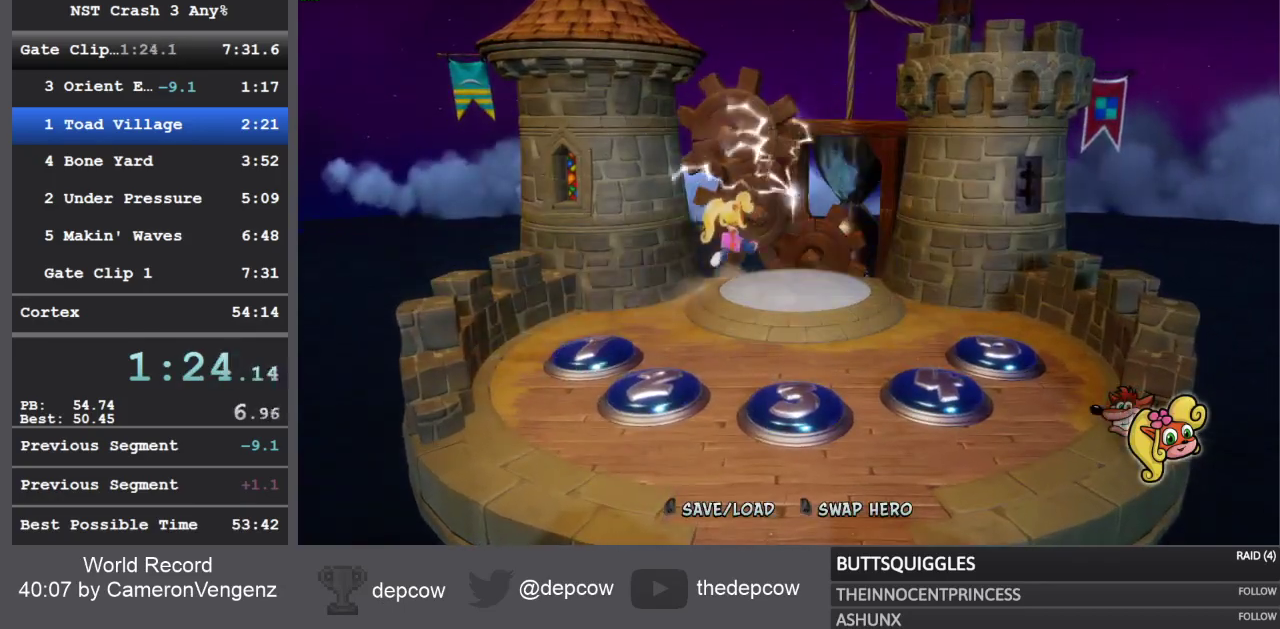
{"buttons": [], "left_stick": "up", "right_stick": "center", "events": []}
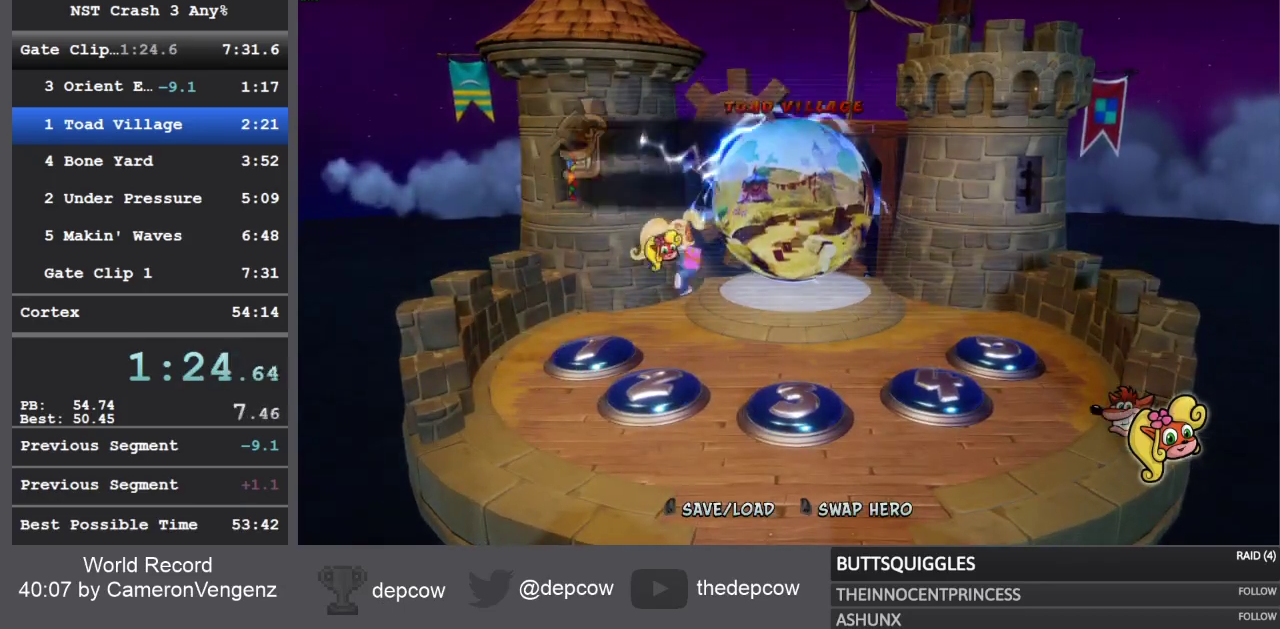
{"buttons": ["R2"], "left_stick": "up-right", "right_stick": "center", "events": [[100, "left_stick", "up-right"], [233, "CROSS", "down"], [417, "CROSS", "up"], [433, "R2", "down"]]}
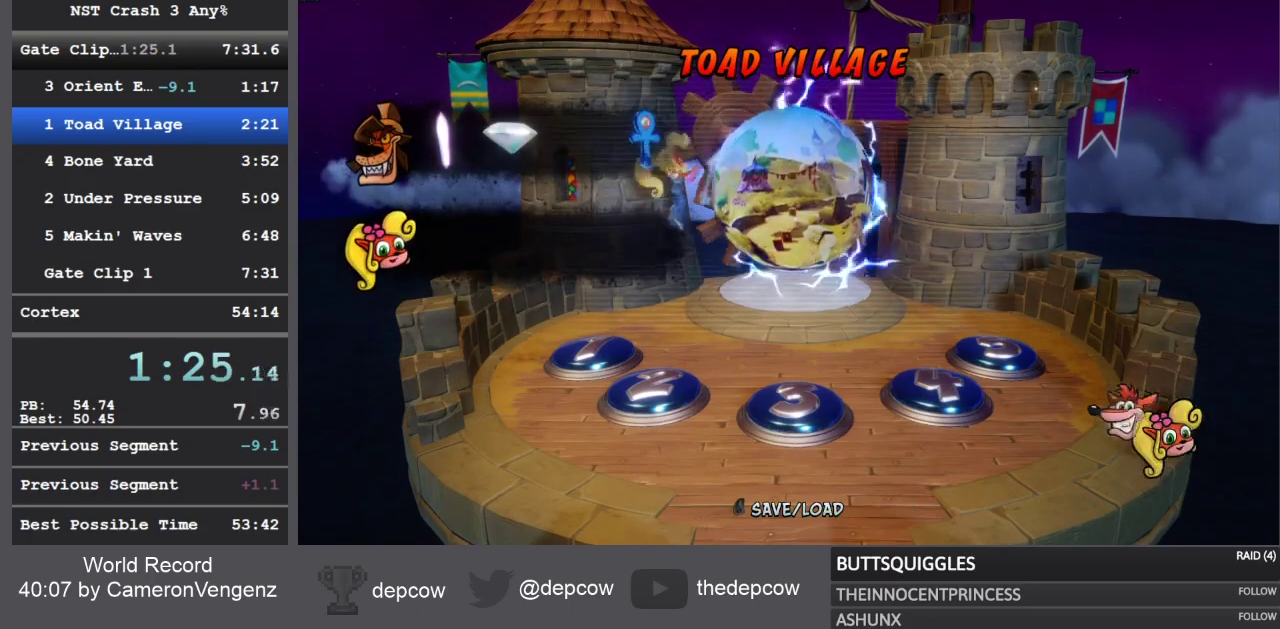
{"buttons": [], "left_stick": "up-right", "right_stick": "center", "events": [[167, "R2", "up"]]}
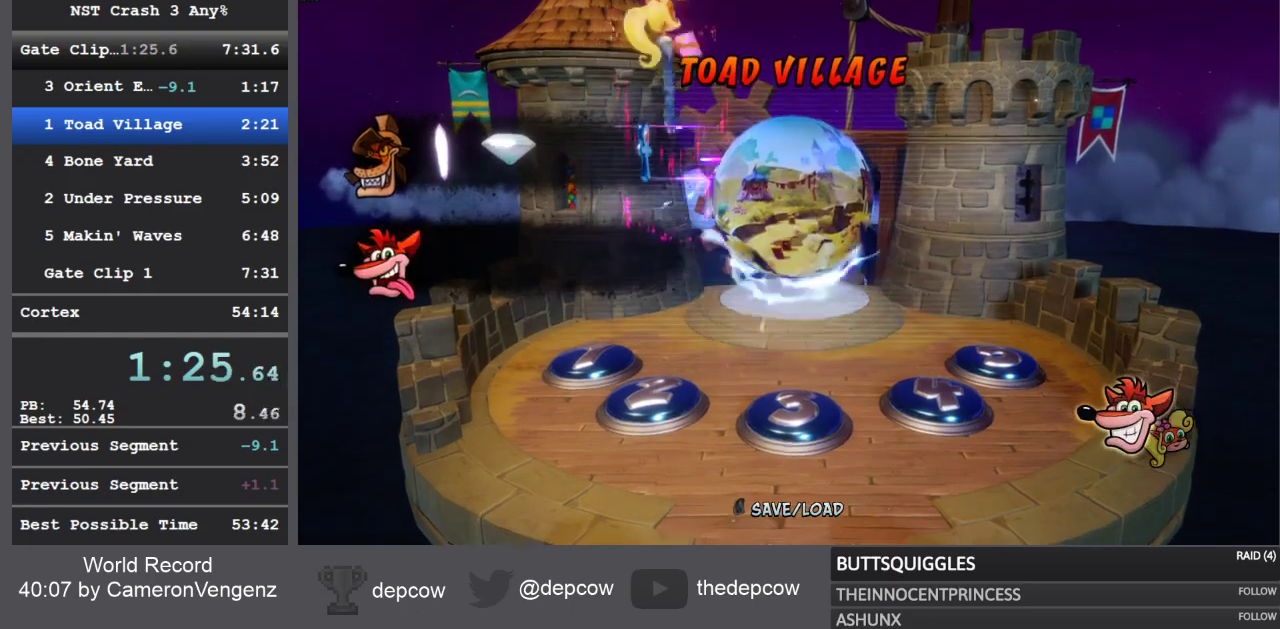
{"buttons": [], "left_stick": "up-right", "right_stick": "center", "events": []}
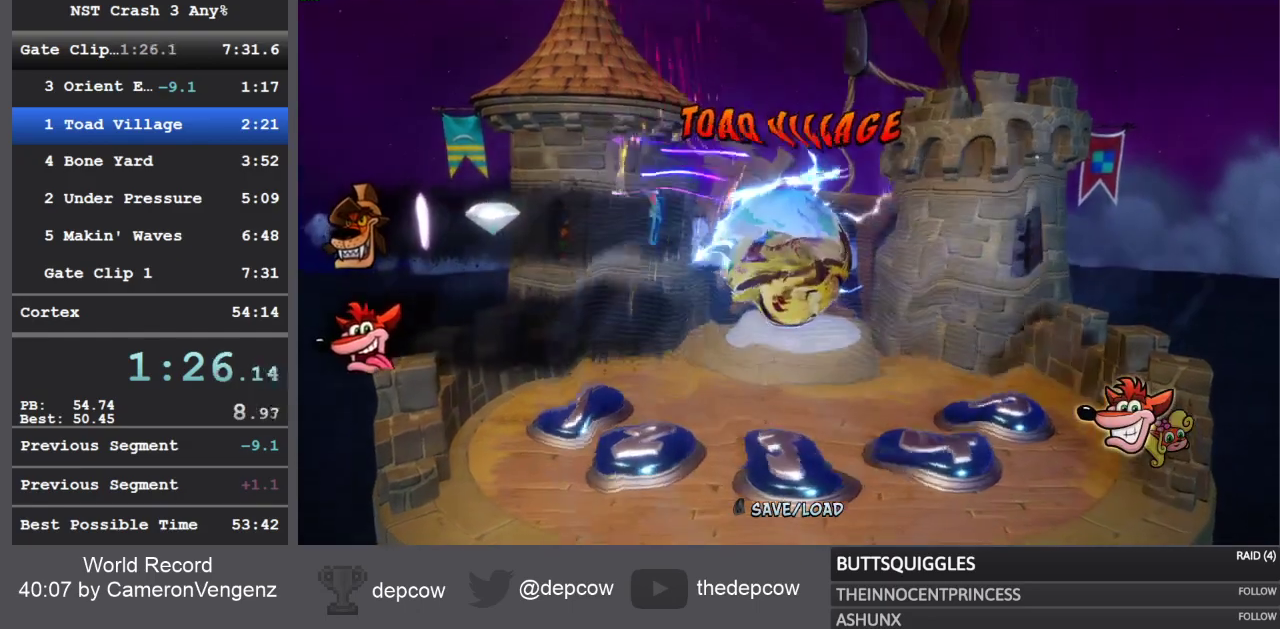
{"buttons": [], "left_stick": "up-right", "right_stick": "center", "events": []}
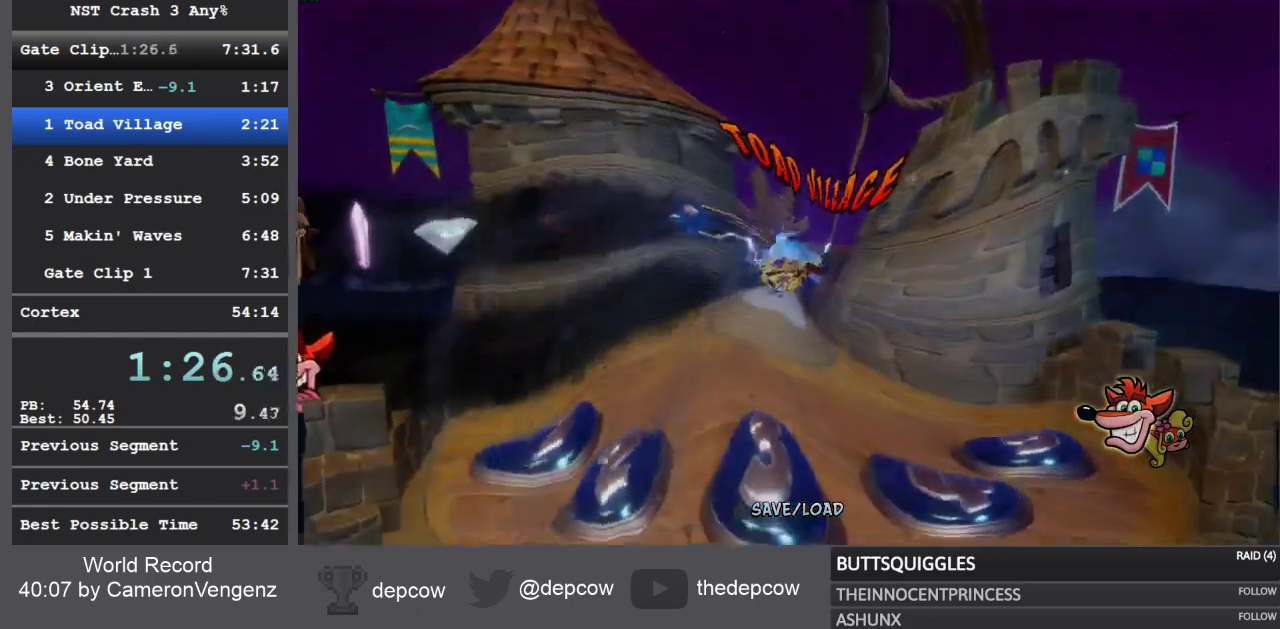
{"buttons": [], "left_stick": "up-right", "right_stick": "center", "events": []}
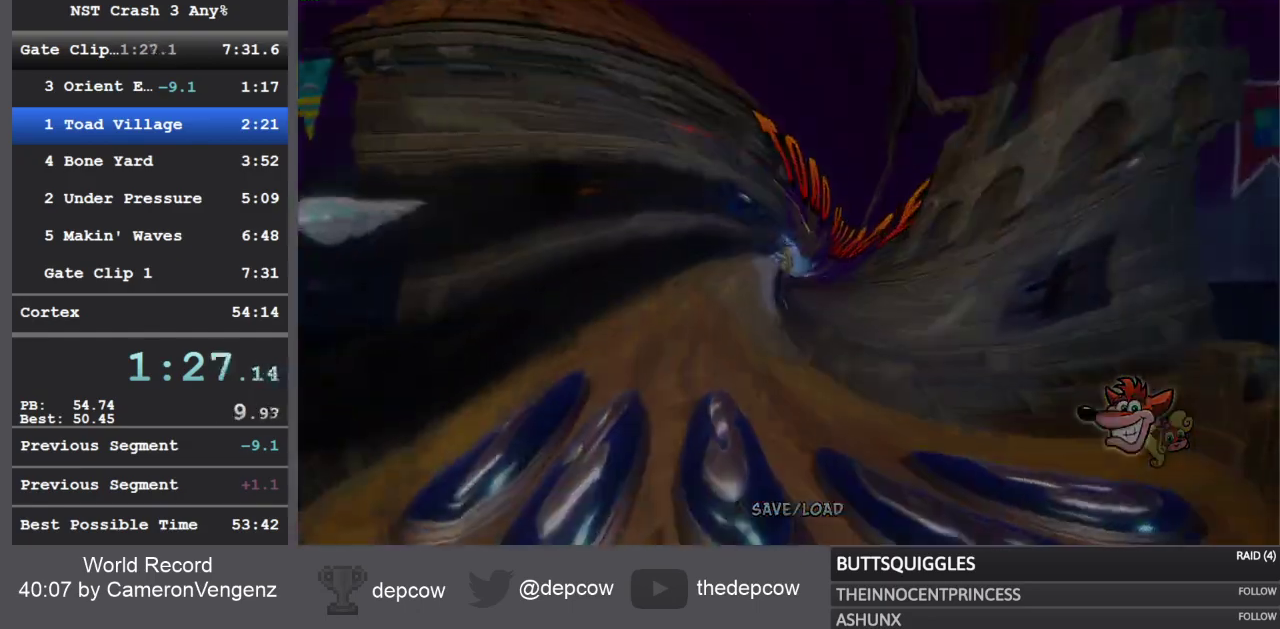
{"buttons": [], "left_stick": "up-right", "right_stick": "center", "events": []}
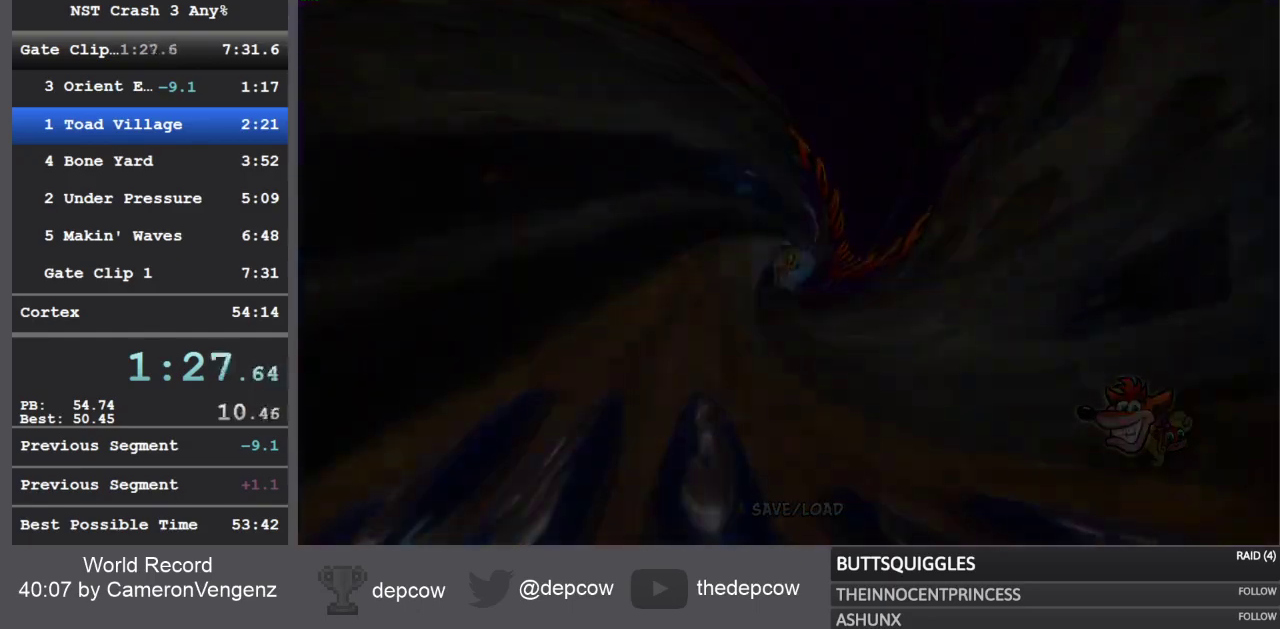
{"buttons": [], "left_stick": "up-right", "right_stick": "center", "events": []}
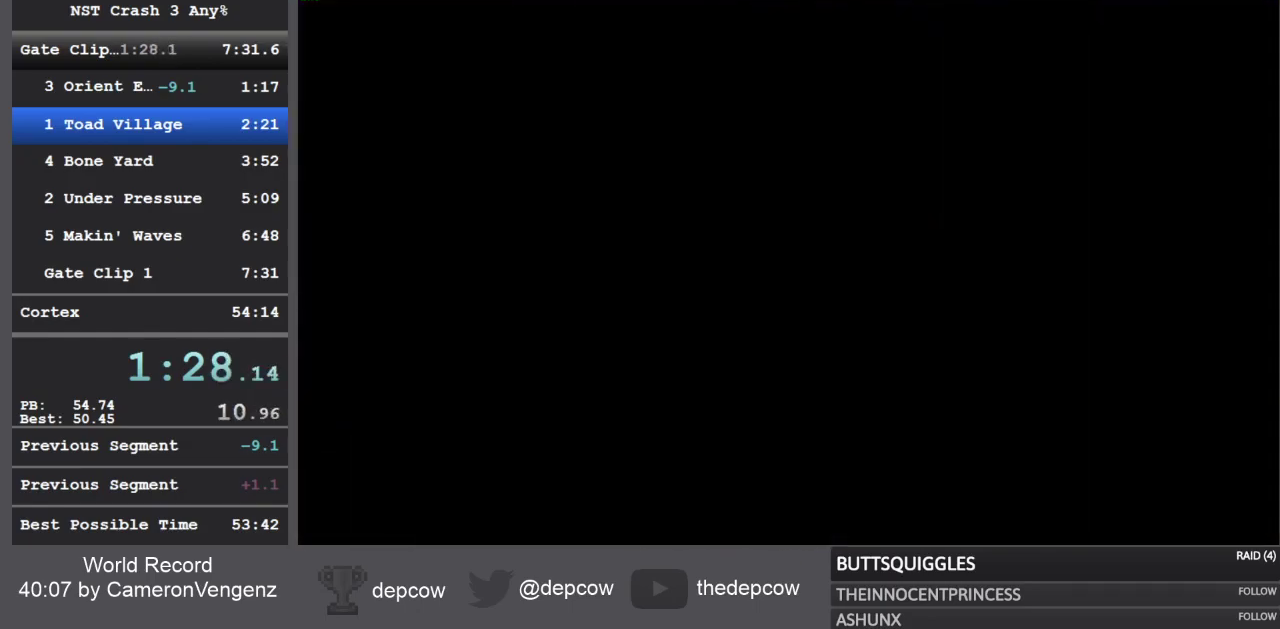
{"buttons": [], "left_stick": "up-right", "right_stick": "center", "events": []}
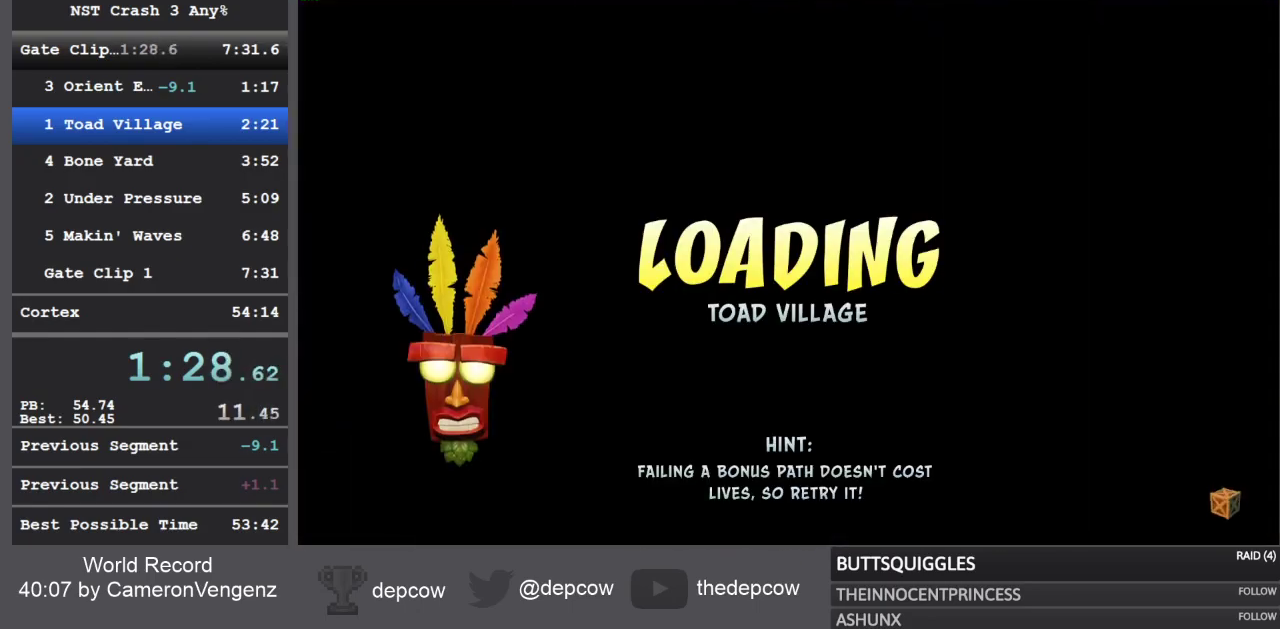
{"buttons": [], "left_stick": "center", "right_stick": "center", "events": [[100, "left_stick", "center"]]}